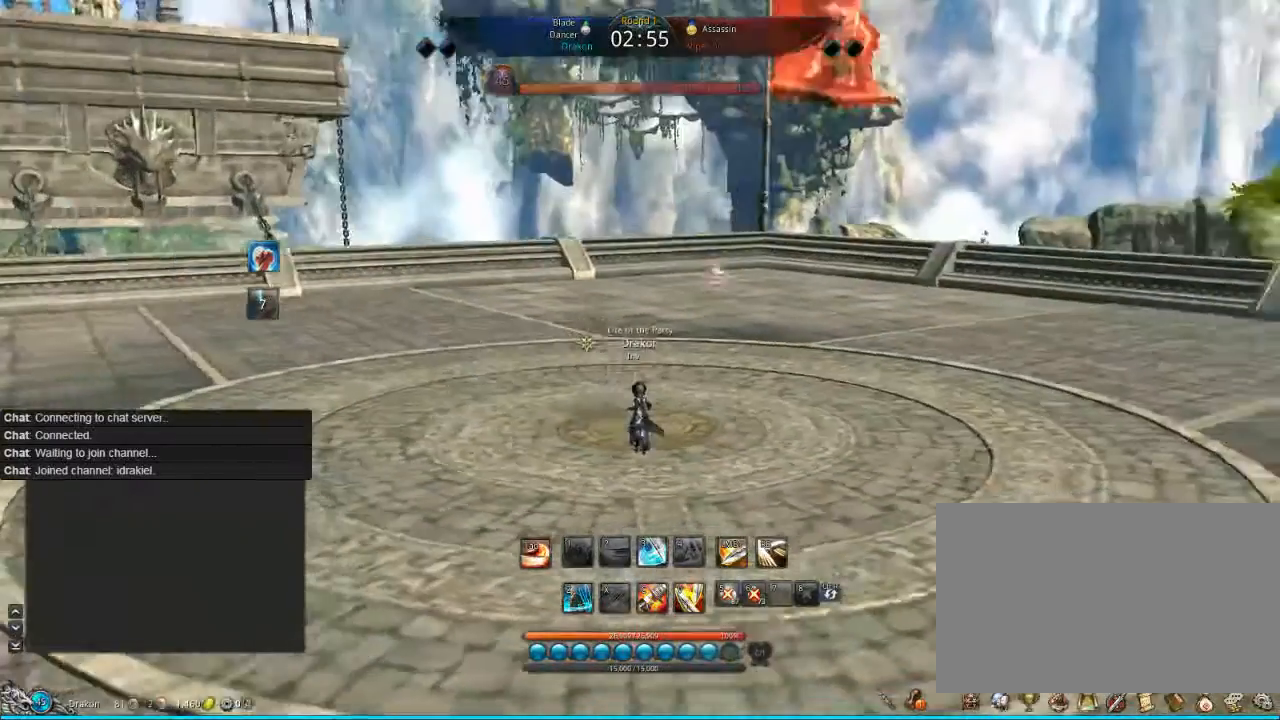
Gameplay with keyboard and mouse; each line is a JSON object with the keys and mouse buttons held at the frame after it. "events" lists presses ("down") and releases ("up") of "1", "2", "3", "4", "5", "a", "alt", "c", "ctrl", "d", "e", "f", "q", "s", "shift", "space", "tab", "v", "w", "x", "z", "mouse_left", "mouse_middle", "mouse_right", "mouse_wheel_up" and "mouse_wheel_down" between this image and that frame as [ms after this image, input, new state], when the widget could be followed in between. "mouse_left", "mouse_middle", "mouse_right", "mouse_wheel_up", "mouse_wheel_down" = the "left", "middle", "right", "wheel_up", "wheel_down" buttons of the "mouse" list. No other keys are recorded. Mouse movement is not recorded.
{"keys": ["s"], "mouse": [], "events": [[240, "tab", "down"], [280, "tab", "up"], [360, "tab", "down"], [480, "tab", "up"]]}
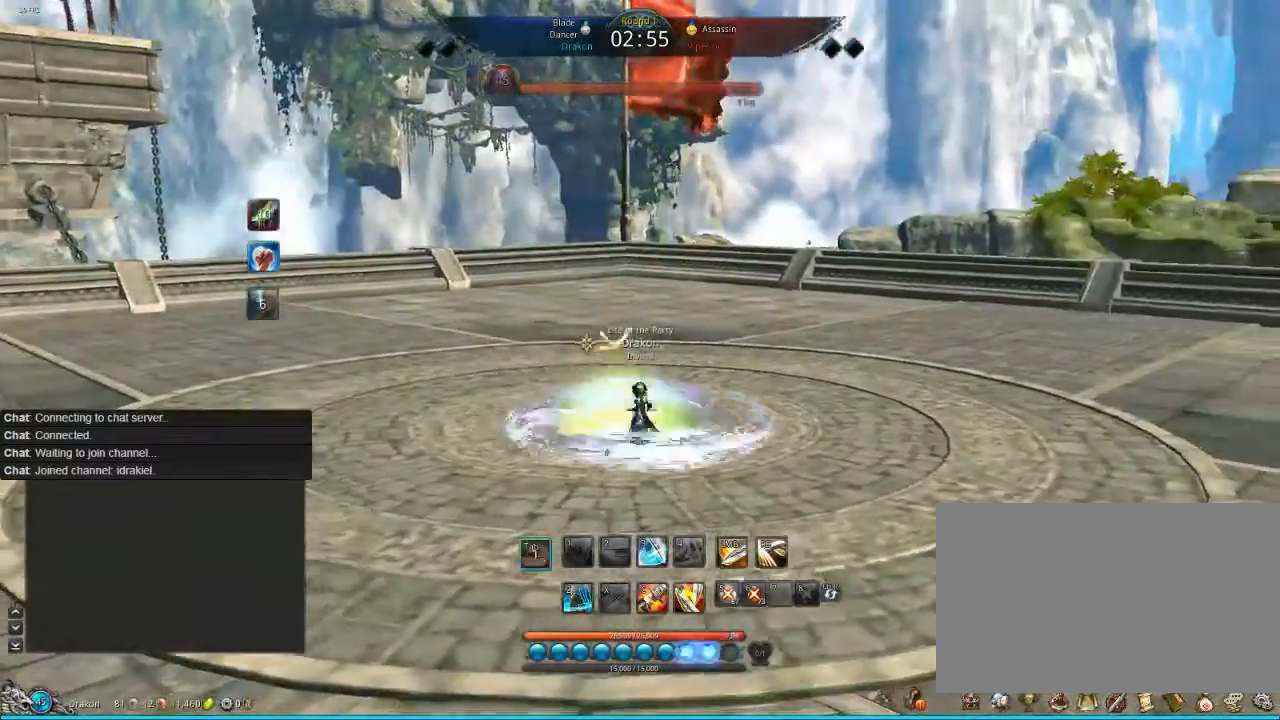
{"keys": ["s"], "mouse": [], "events": [[80, "tab", "down"], [200, "tab", "up"]]}
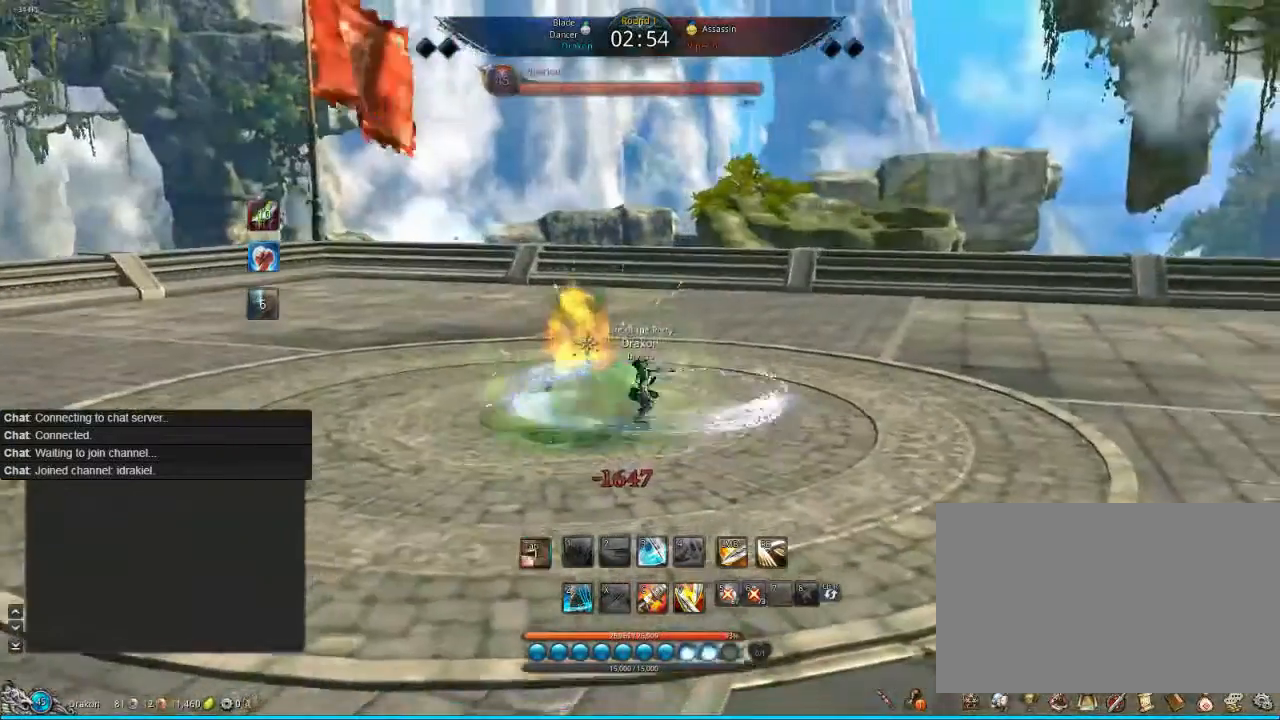
{"keys": [], "mouse": [], "events": [[40, "s", "up"], [240, "s", "down"], [320, "s", "up"]]}
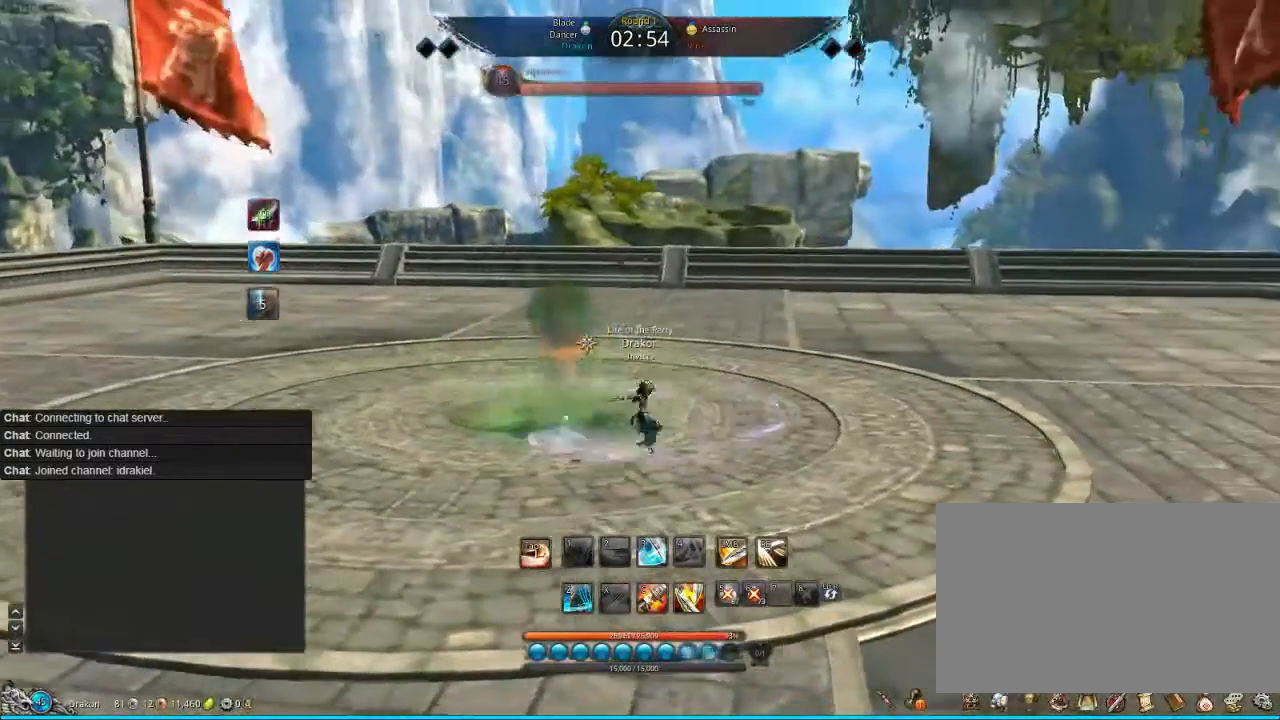
{"keys": ["s"], "mouse": [], "events": [[40, "s", "down"], [80, "s", "up"], [160, "s", "down"], [240, "s", "up"], [360, "s", "down"], [440, "s", "up"], [480, "s", "down"]]}
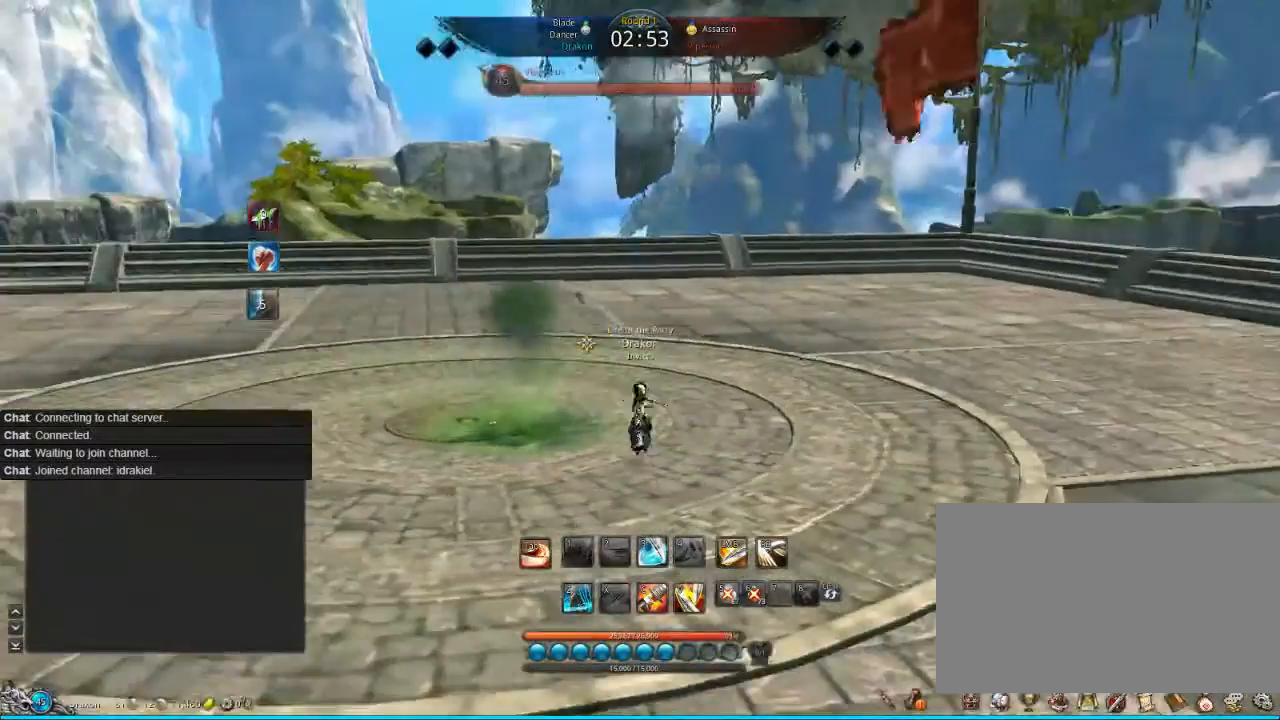
{"keys": ["s", "tab"], "mouse": [], "events": [[360, "tab", "down"]]}
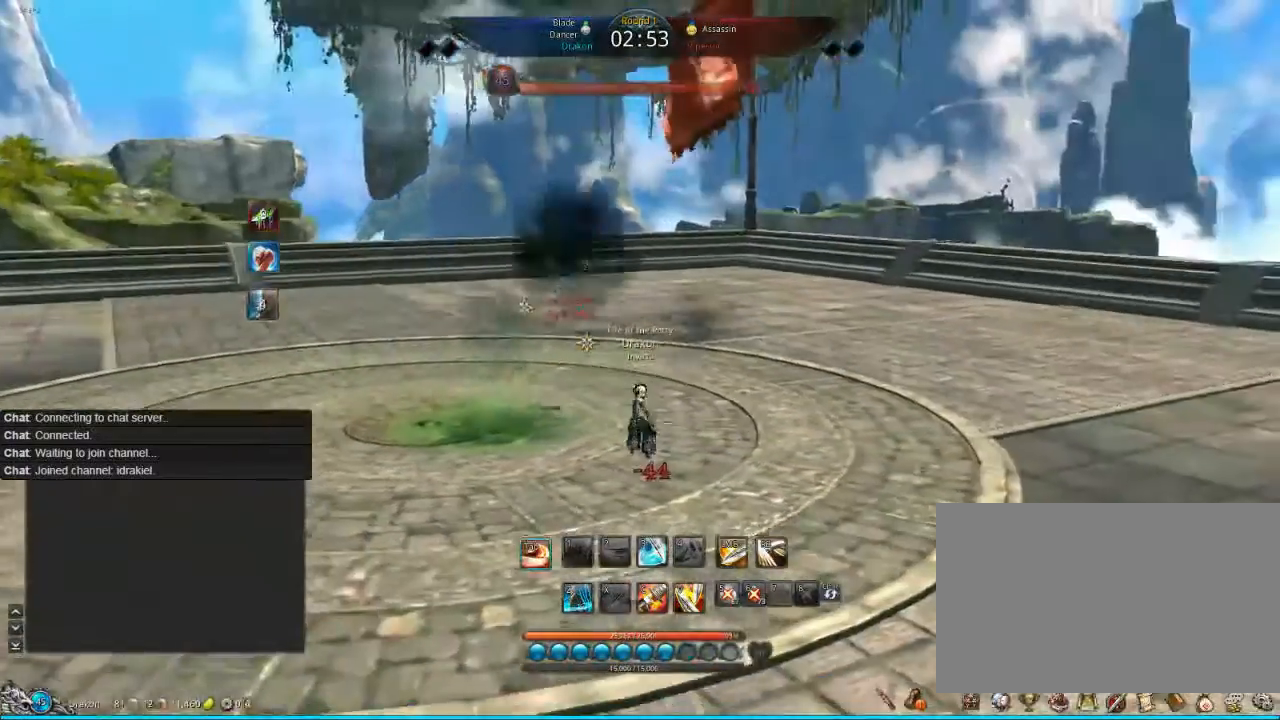
{"keys": [], "mouse": [], "events": [[40, "tab", "up"], [80, "tab", "down"], [160, "tab", "up"], [240, "tab", "down"], [280, "tab", "up"], [360, "s", "up"]]}
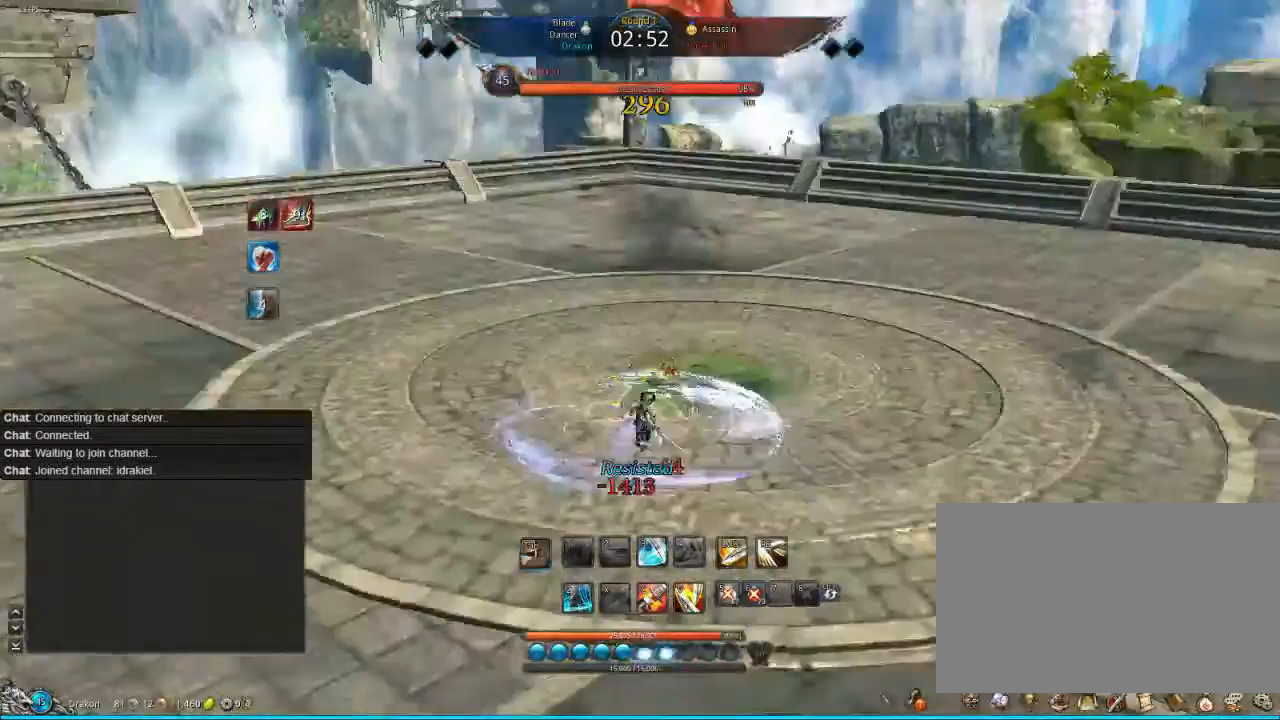
{"keys": ["tab"], "mouse": [], "events": [[120, "f", "down"], [240, "f", "up"], [320, "f", "down"], [360, "f", "up"], [480, "tab", "down"]]}
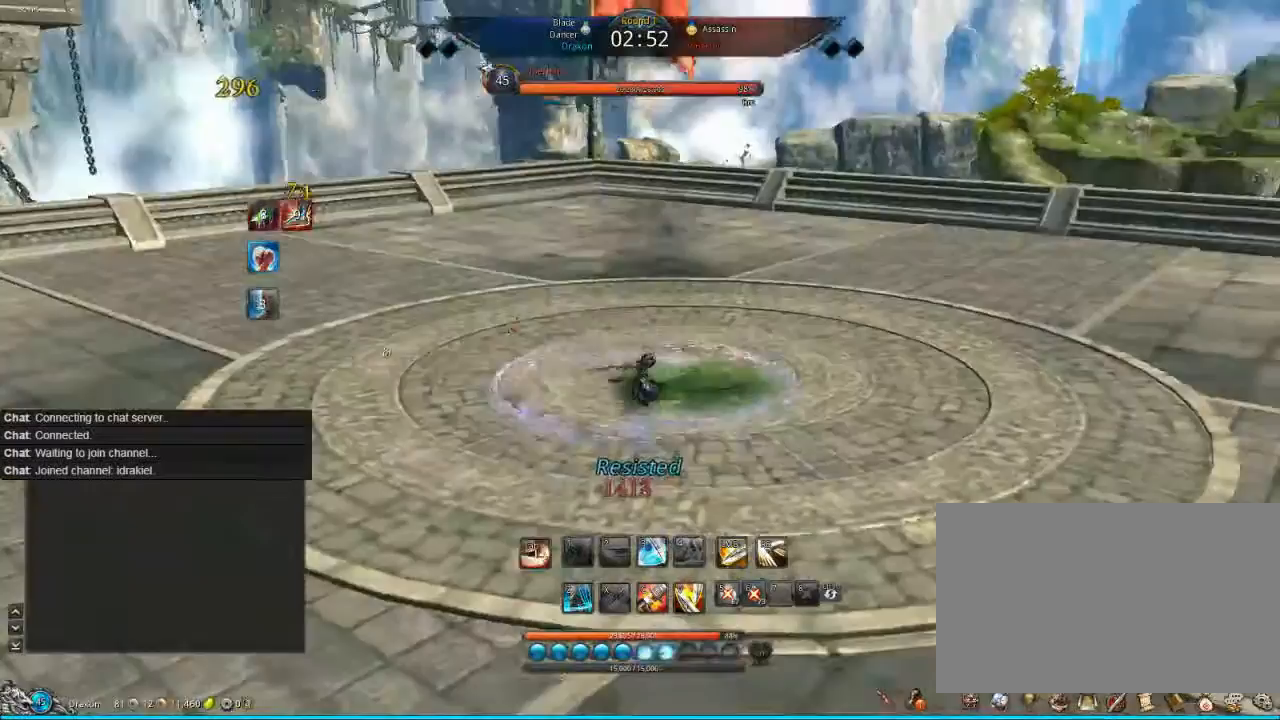
{"keys": [], "mouse": [], "events": [[80, "tab", "up"], [160, "tab", "down"], [200, "tab", "up"], [360, "tab", "down"], [400, "tab", "up"]]}
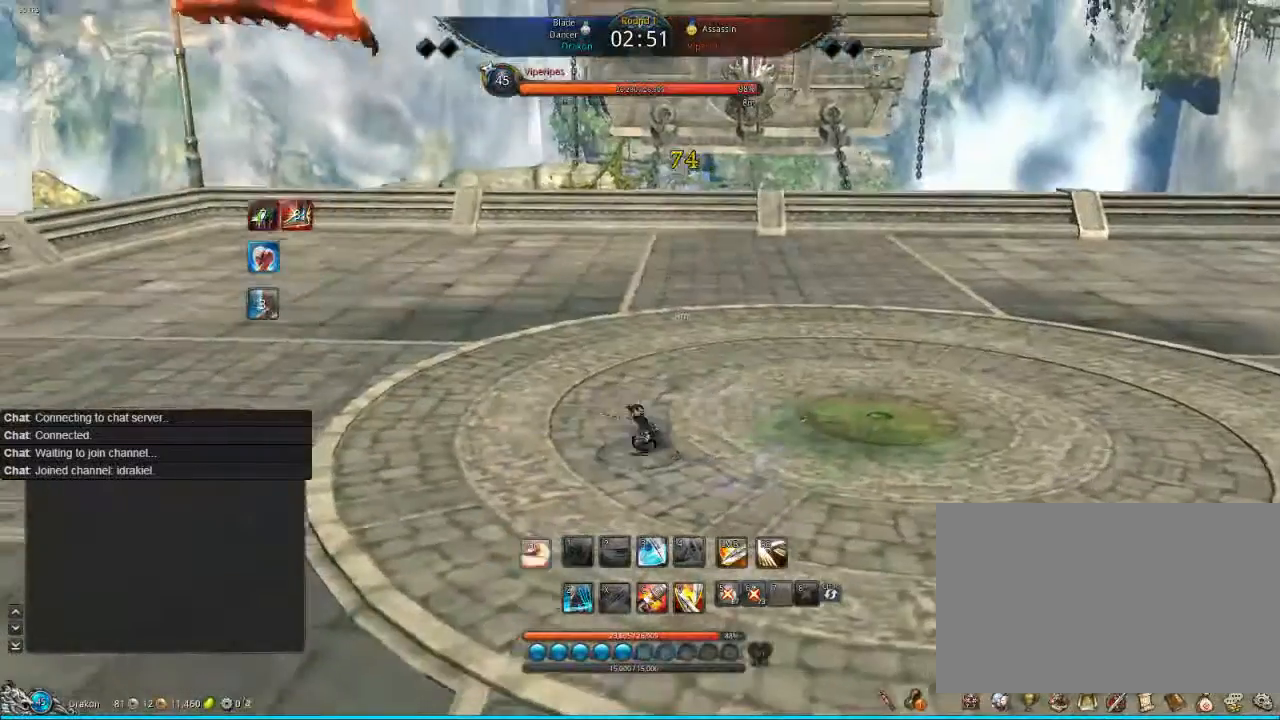
{"keys": ["s"], "mouse": [], "events": [[40, "s", "down"], [80, "s", "up"], [320, "s", "down"], [360, "s", "up"], [440, "s", "down"]]}
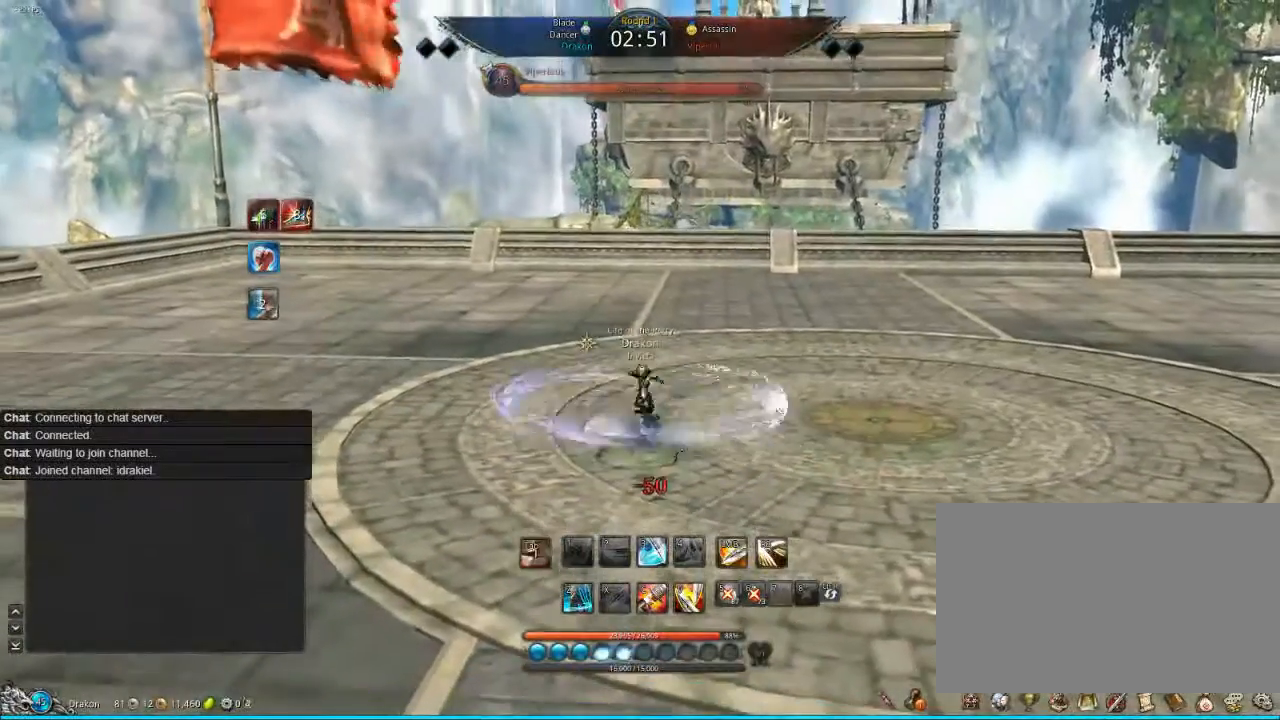
{"keys": ["s"], "mouse": [], "events": [[40, "s", "up"], [80, "s", "down"]]}
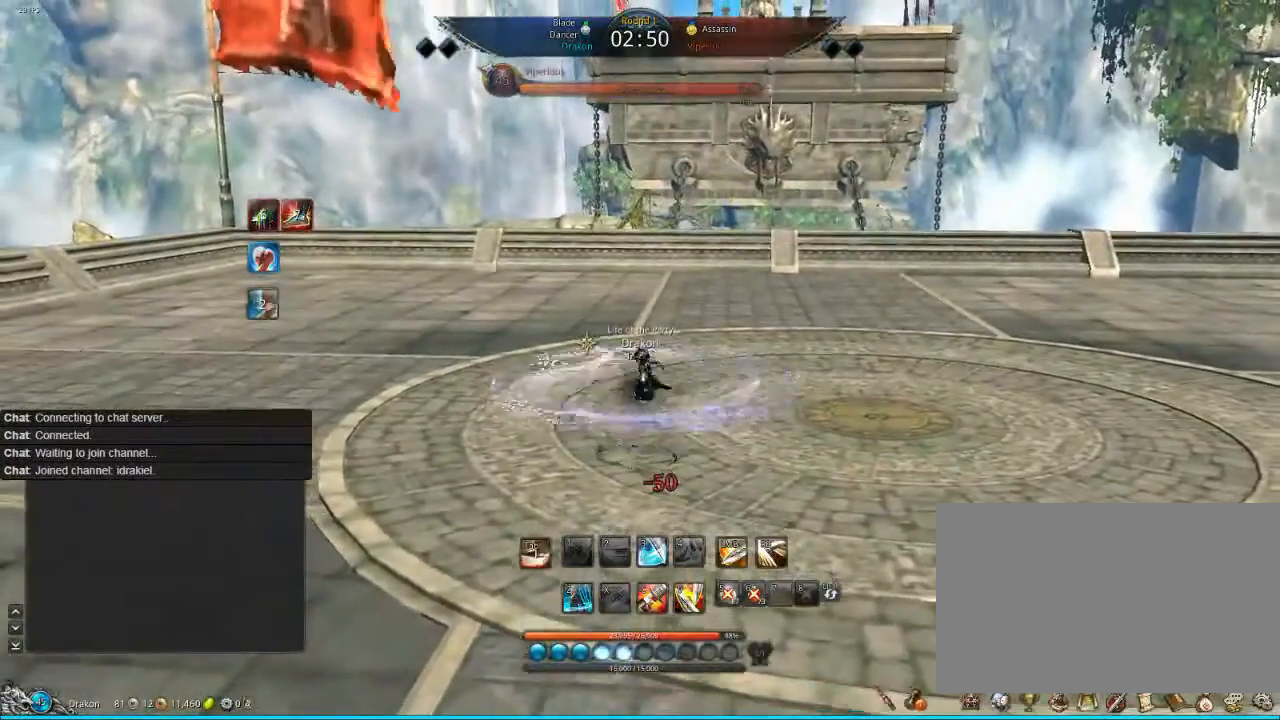
{"keys": [], "mouse": [], "events": [[80, "s", "up"], [160, "s", "down"], [240, "s", "up"], [280, "s", "down"], [360, "s", "up"], [440, "s", "down"], [480, "s", "up"]]}
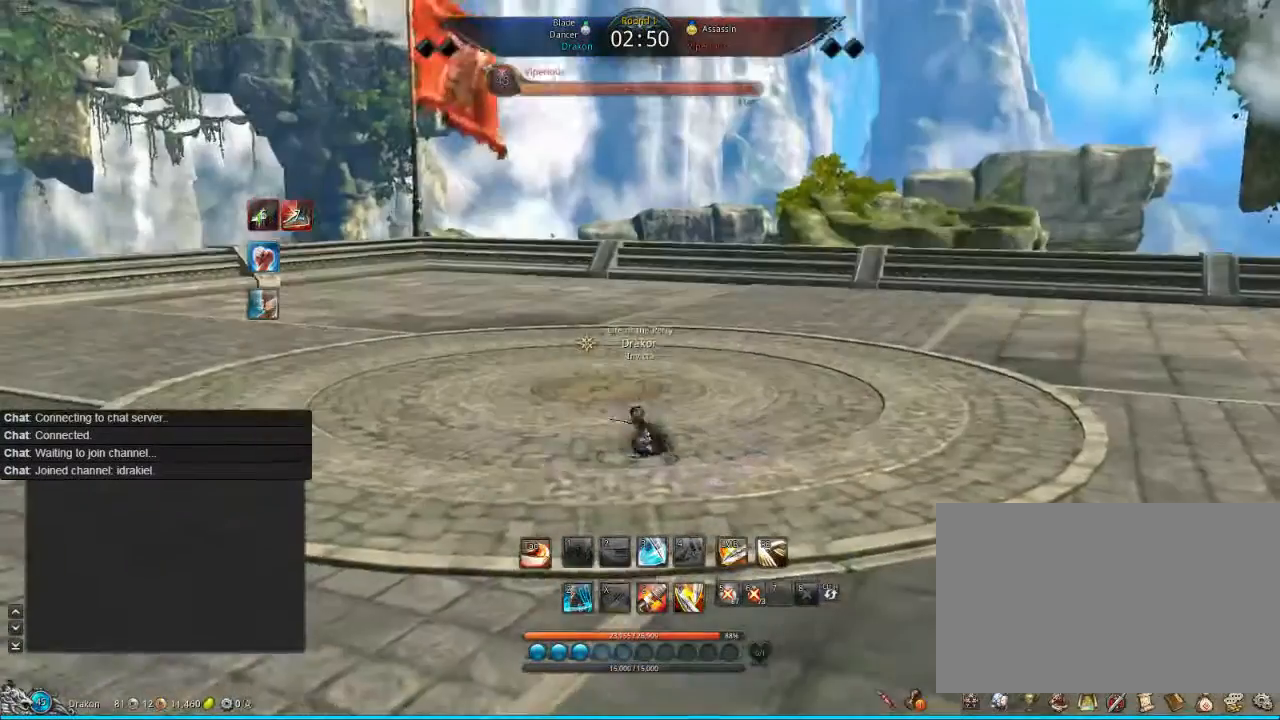
{"keys": [], "mouse": [], "events": [[40, "s", "down"], [160, "s", "up"], [200, "s", "down"], [240, "s", "up"], [360, "s", "down"], [480, "s", "up"]]}
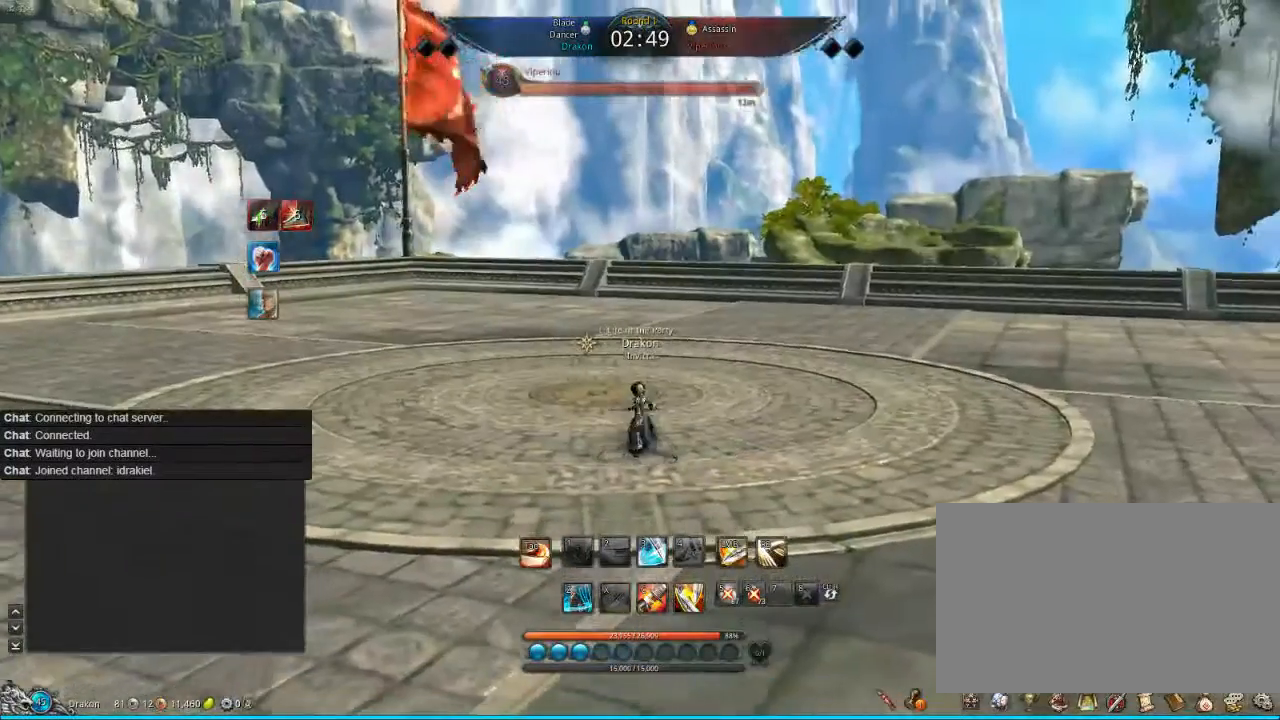
{"keys": [], "mouse": [], "events": [[80, "s", "down"], [160, "s", "up"], [280, "s", "down"], [320, "s", "up"]]}
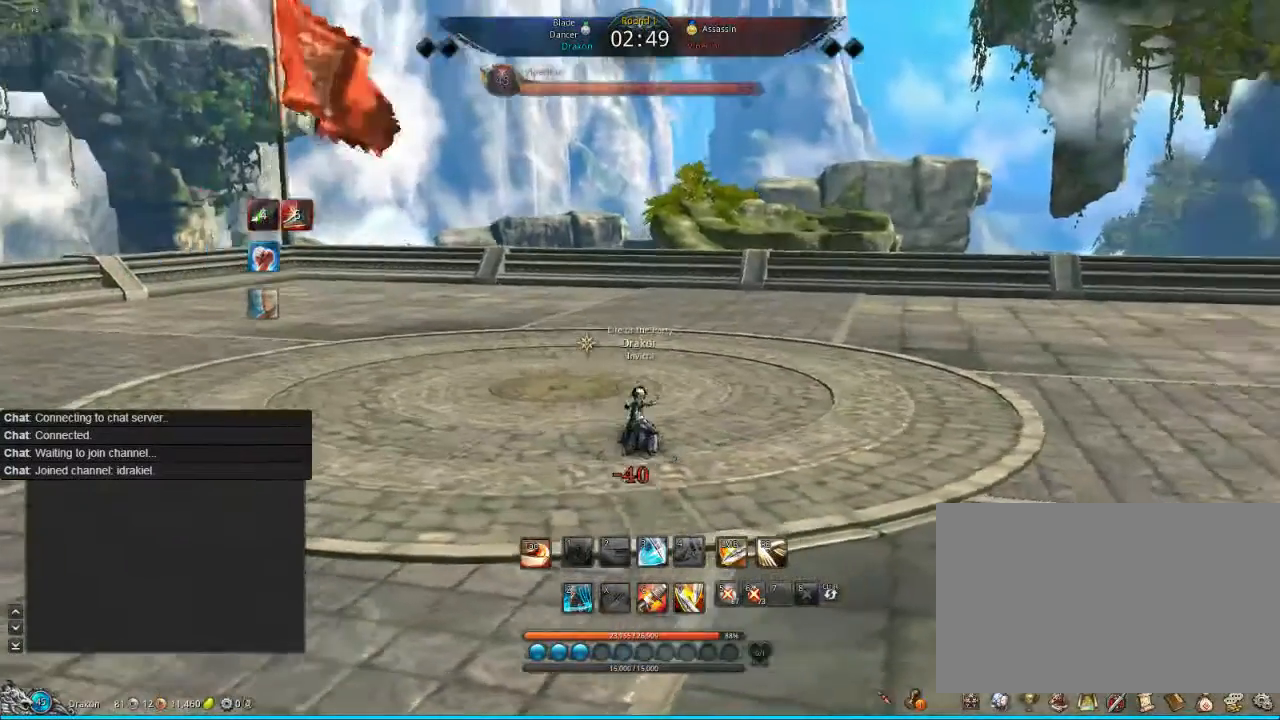
{"keys": [], "mouse": [], "events": [[80, "s", "down"], [480, "s", "up"]]}
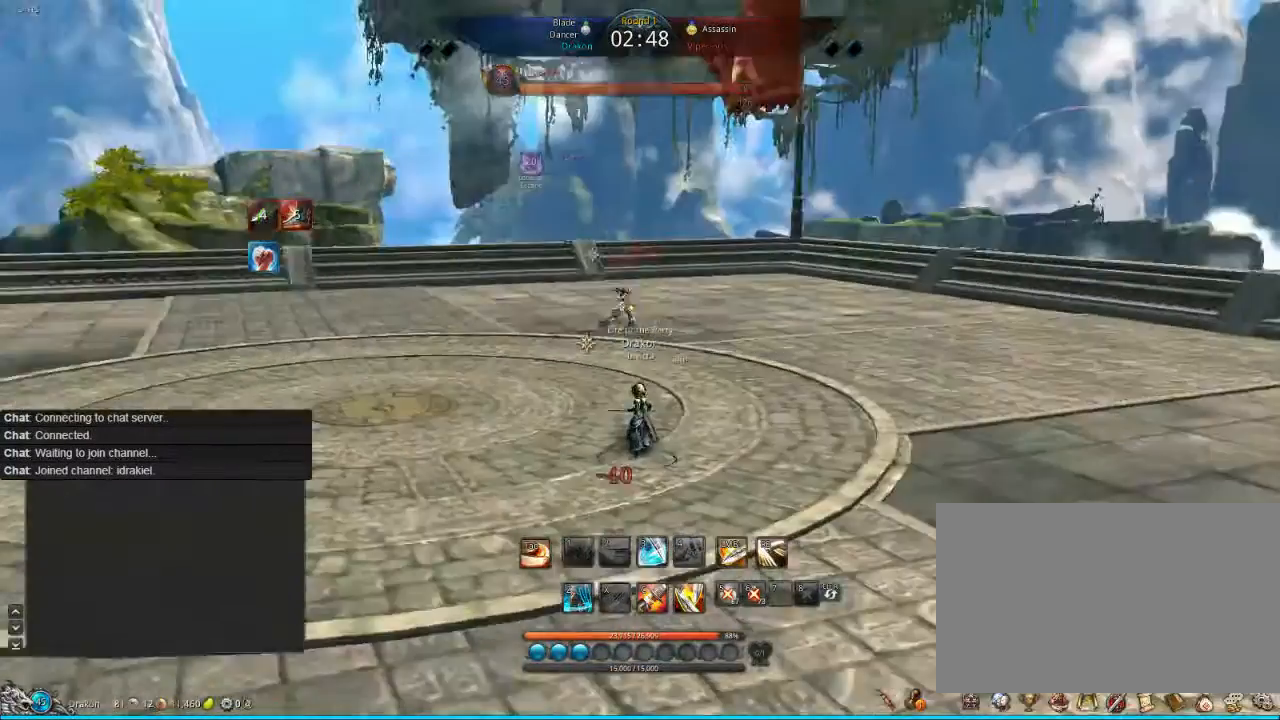
{"keys": [], "mouse": [], "events": [[80, "s", "down"], [160, "s", "up"], [240, "s", "down"], [360, "s", "up"], [440, "s", "down"], [480, "s", "up"]]}
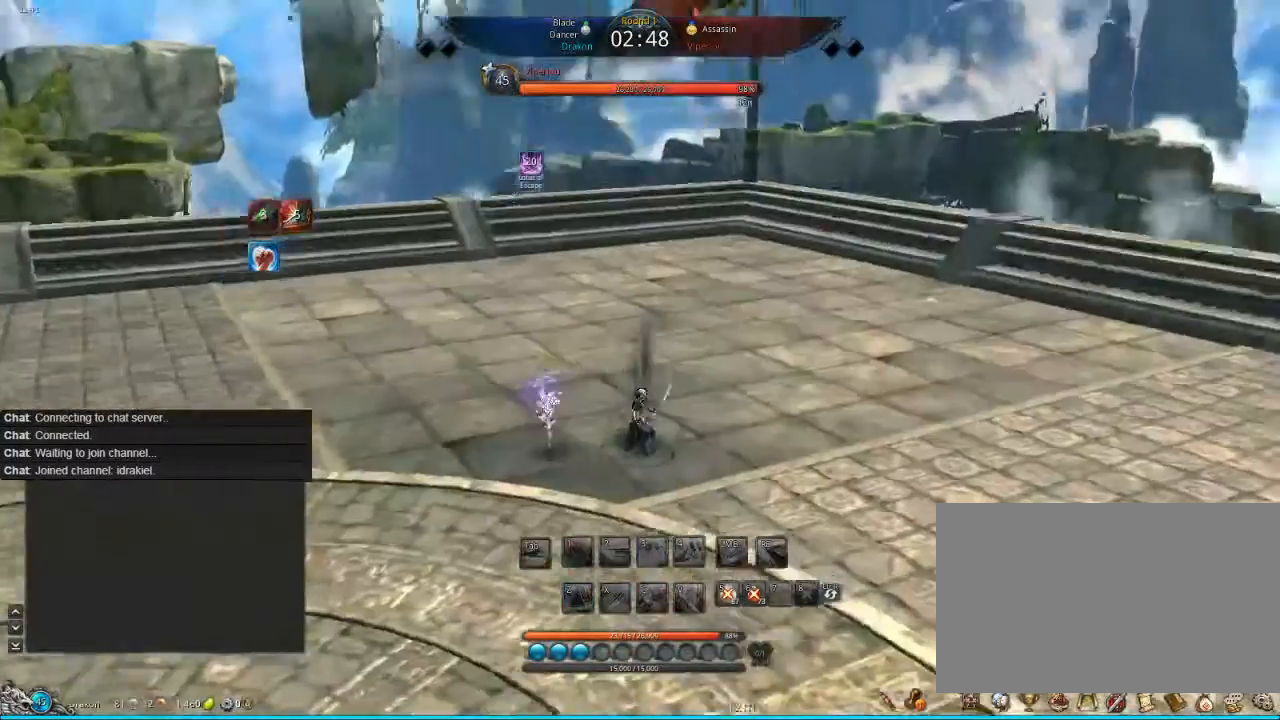
{"keys": ["s", "tab"], "mouse": [], "events": [[80, "s", "down"], [480, "tab", "down"]]}
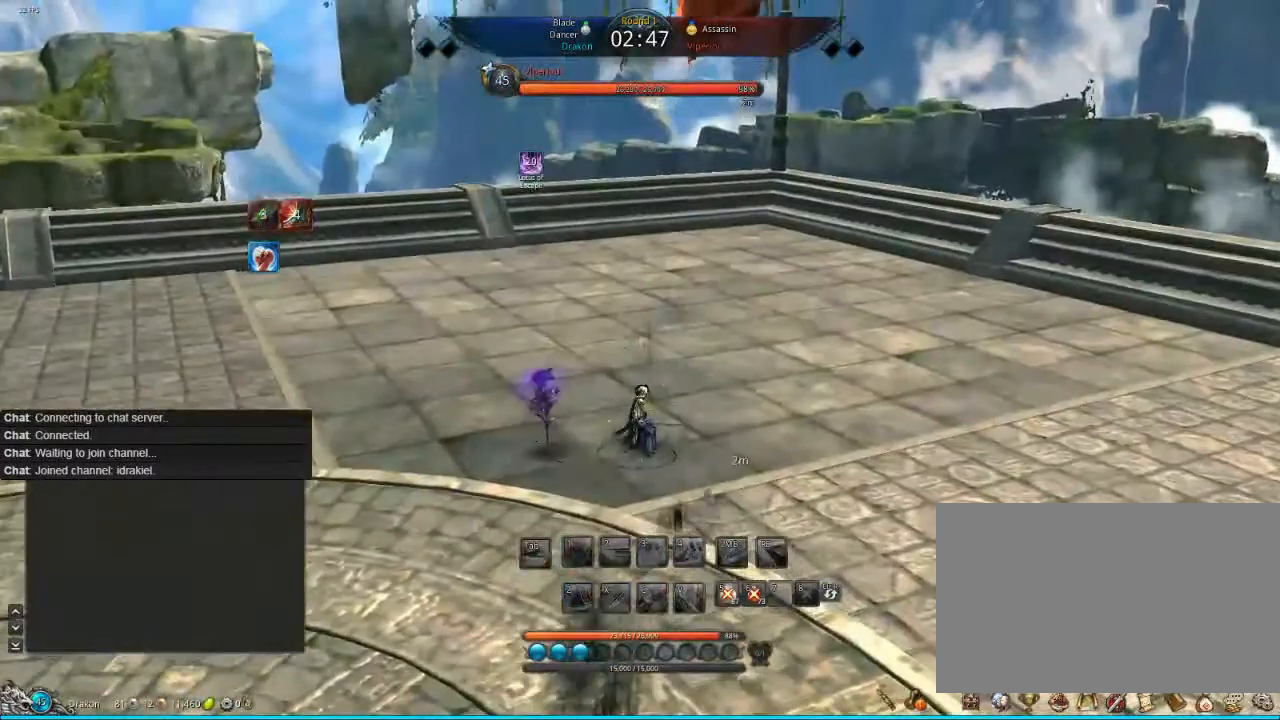
{"keys": ["tab"], "mouse": [], "events": [[40, "s", "up"], [120, "tab", "up"], [280, "tab", "down"]]}
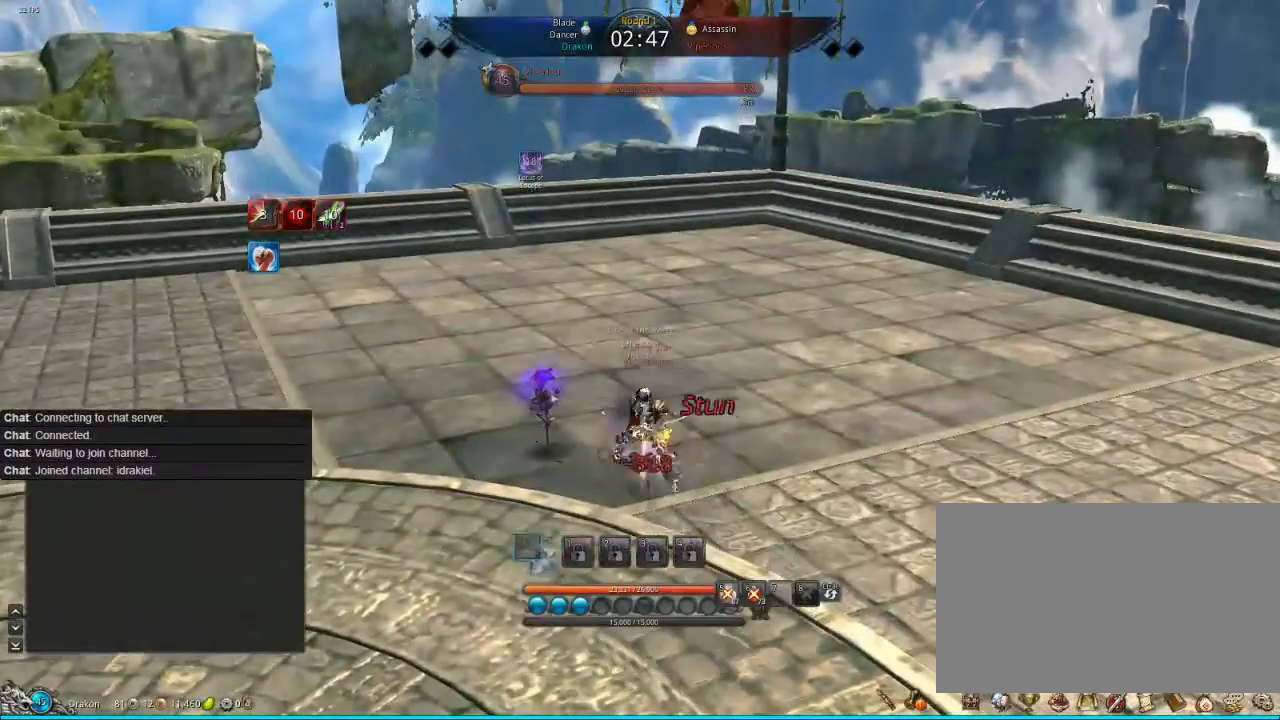
{"keys": [], "mouse": [], "events": [[40, "tab", "up"], [80, "tab", "down"], [240, "tab", "up"], [280, "tab", "down"], [360, "tab", "up"]]}
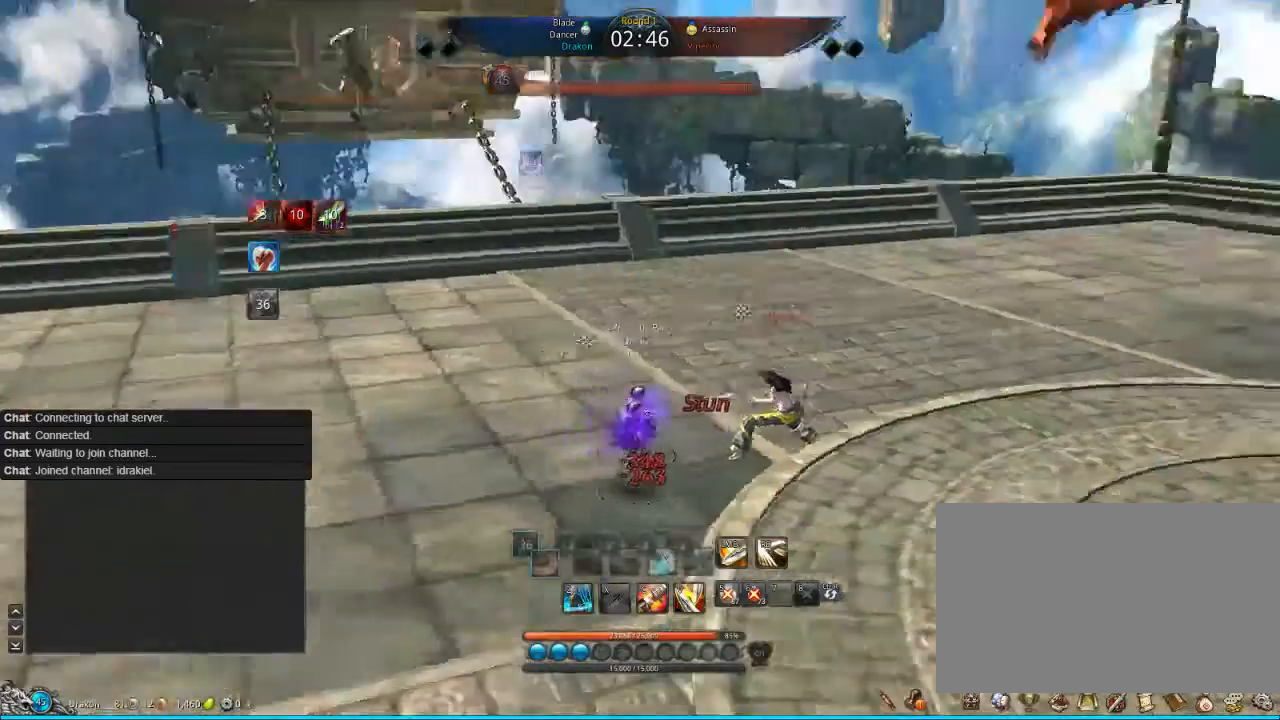
{"keys": [], "mouse": [], "events": [[40, "tab", "down"], [80, "tab", "up"], [440, "2", "down"], [480, "2", "up"]]}
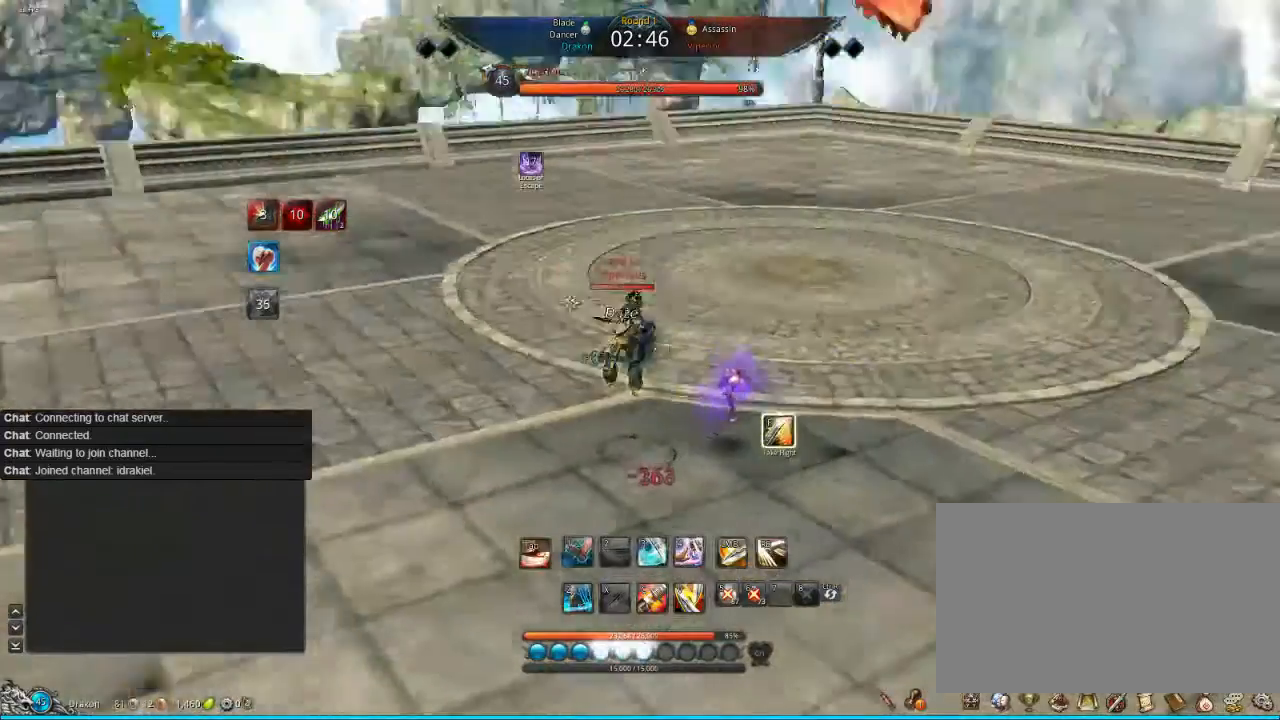
{"keys": [], "mouse": ["left"], "events": [[80, "2", "down"], [160, "2", "up"], [240, "2", "down"], [360, "2", "up"], [480, "mouse_left", "down"]]}
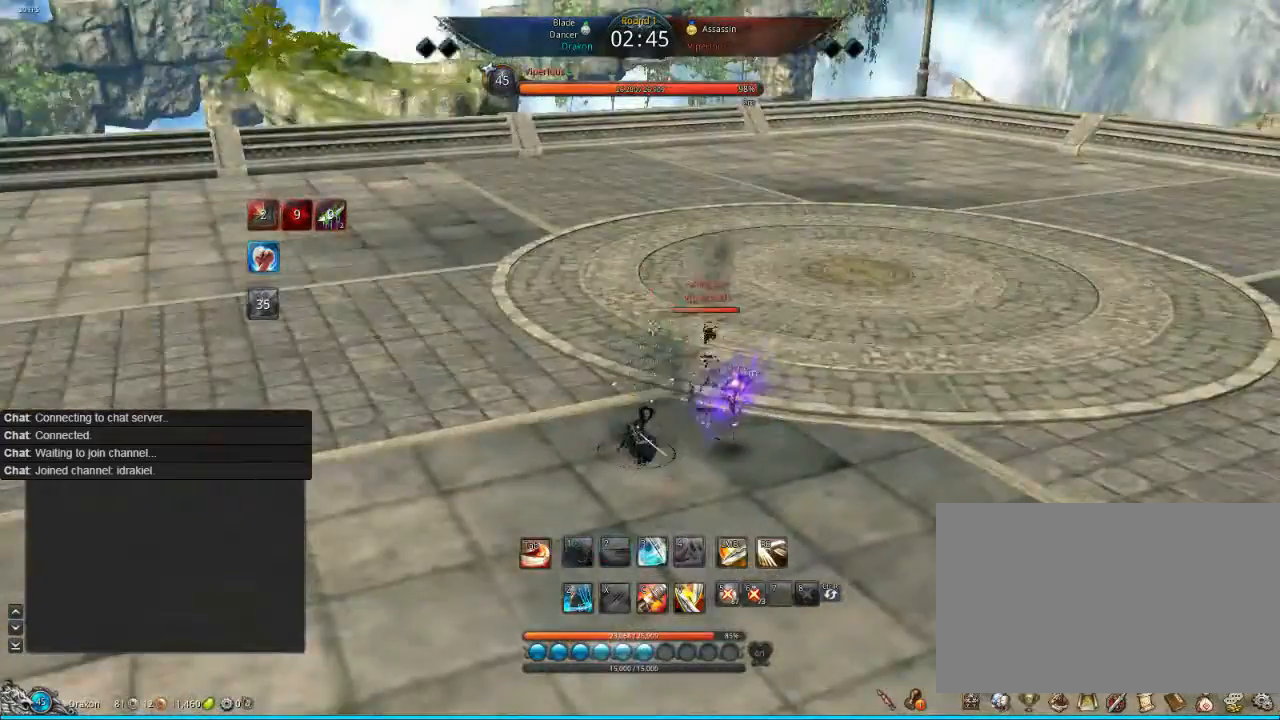
{"keys": ["tab"], "mouse": [], "events": [[40, "mouse_left", "up"], [280, "tab", "down"], [360, "tab", "up"], [440, "tab", "down"]]}
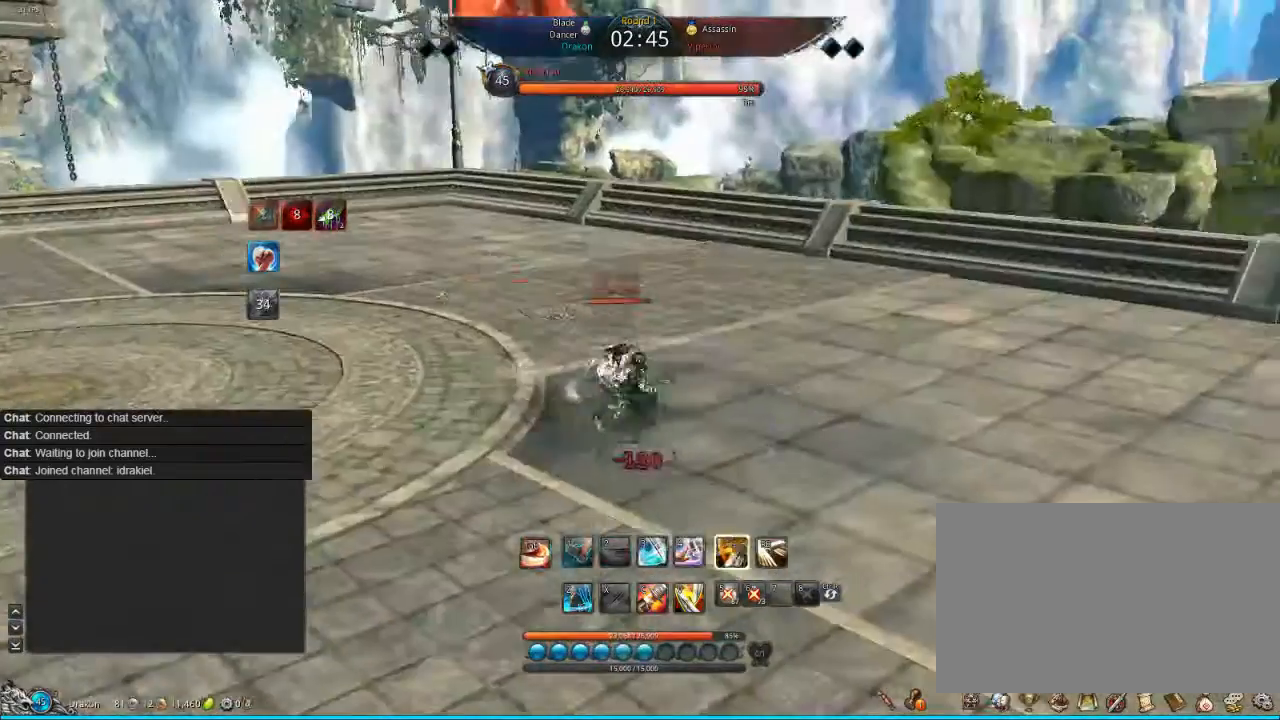
{"keys": [], "mouse": [], "events": [[40, "tab", "up"], [240, "s", "down"], [280, "s", "up"]]}
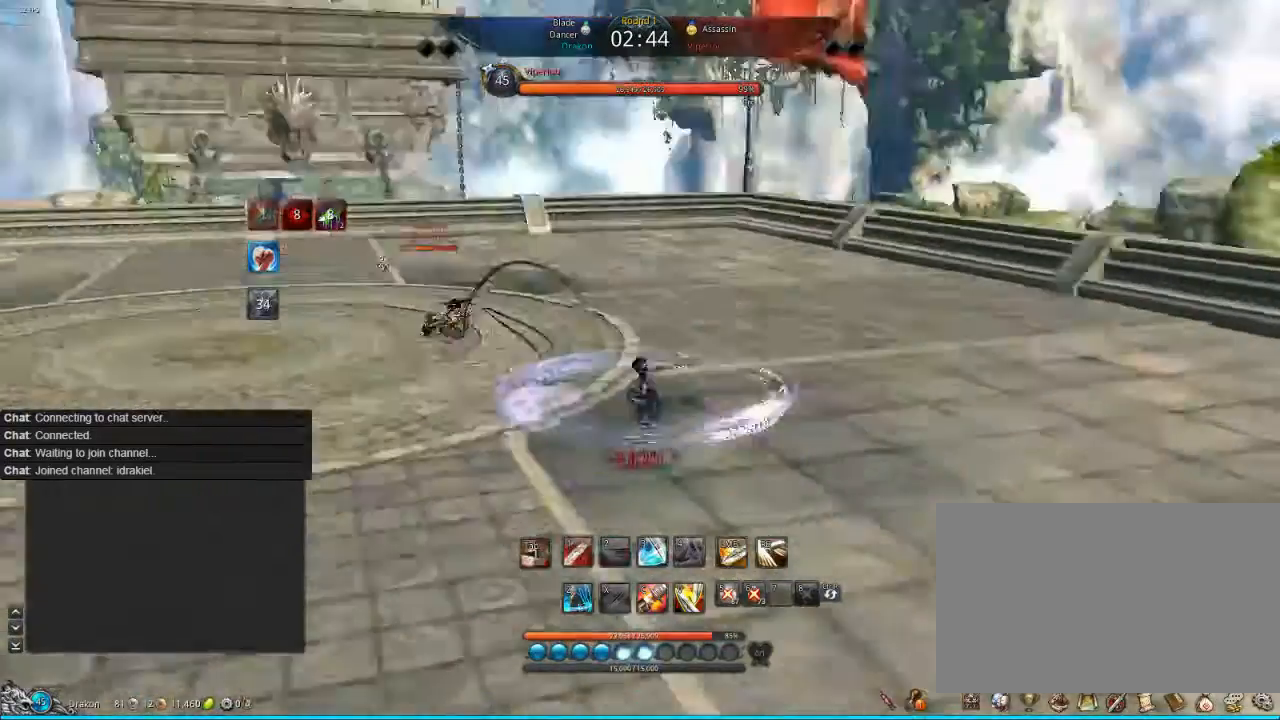
{"keys": ["s"], "mouse": [], "events": [[120, "s", "down"], [240, "1", "down"], [280, "1", "up"], [440, "1", "down"], [480, "1", "up"]]}
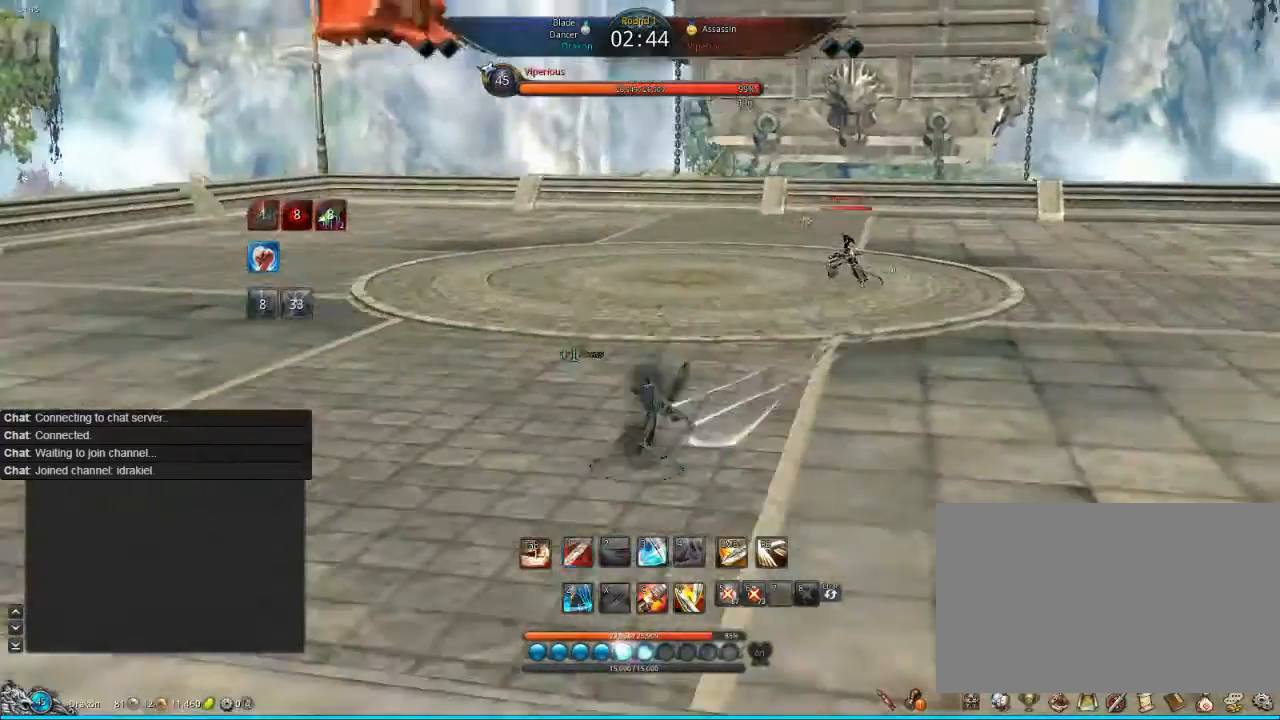
{"keys": [], "mouse": [], "events": [[360, "s", "up"]]}
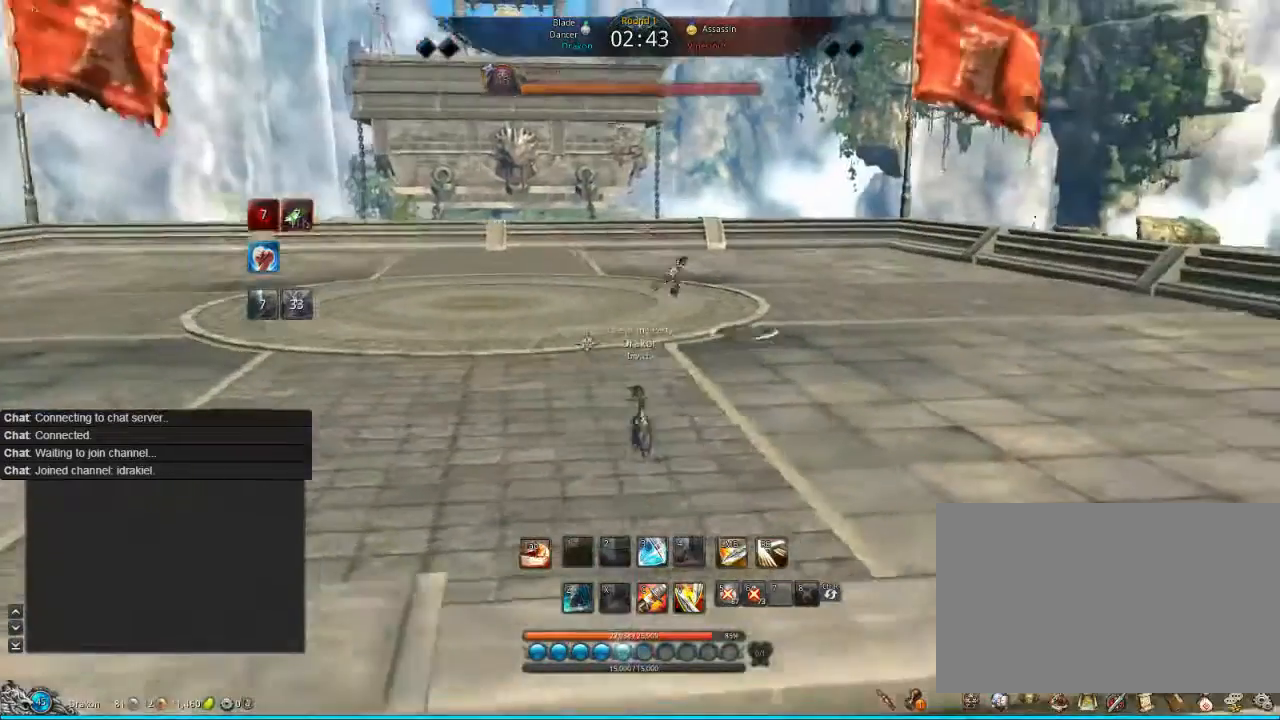
{"keys": ["a"], "mouse": [], "events": [[120, "a", "down"]]}
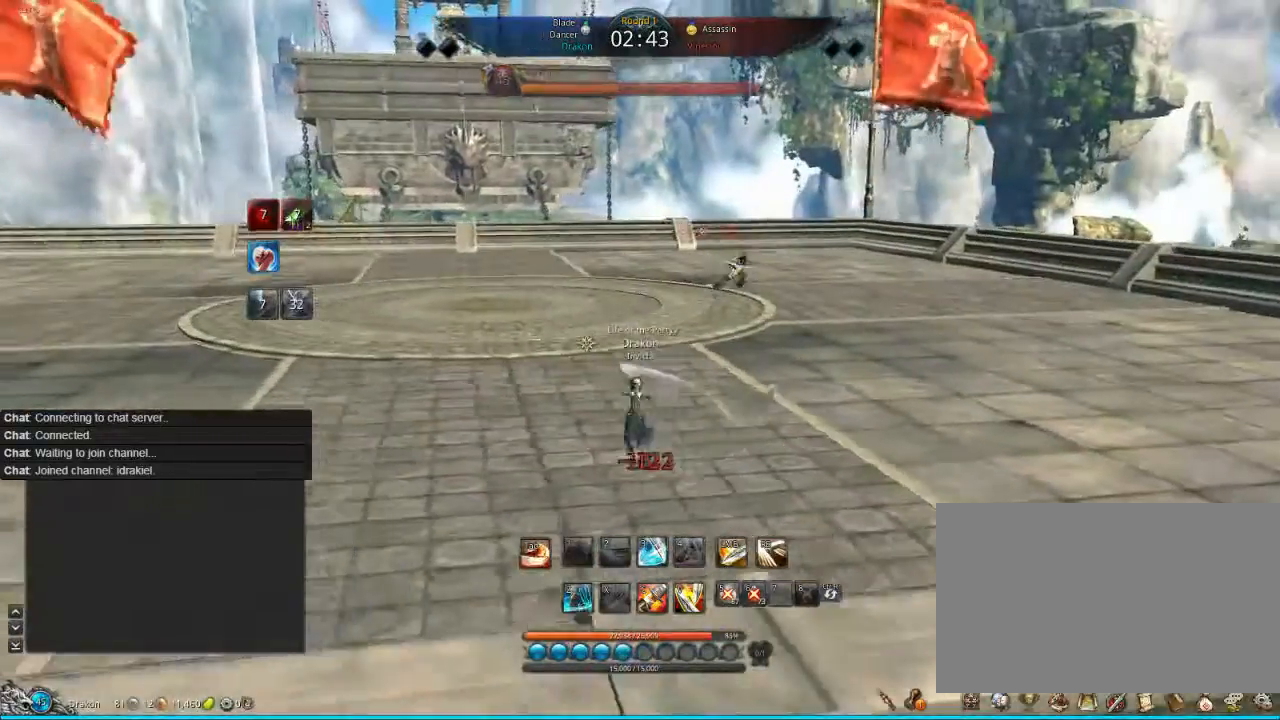
{"keys": ["a", "w"], "mouse": [], "events": [[40, "w", "down"]]}
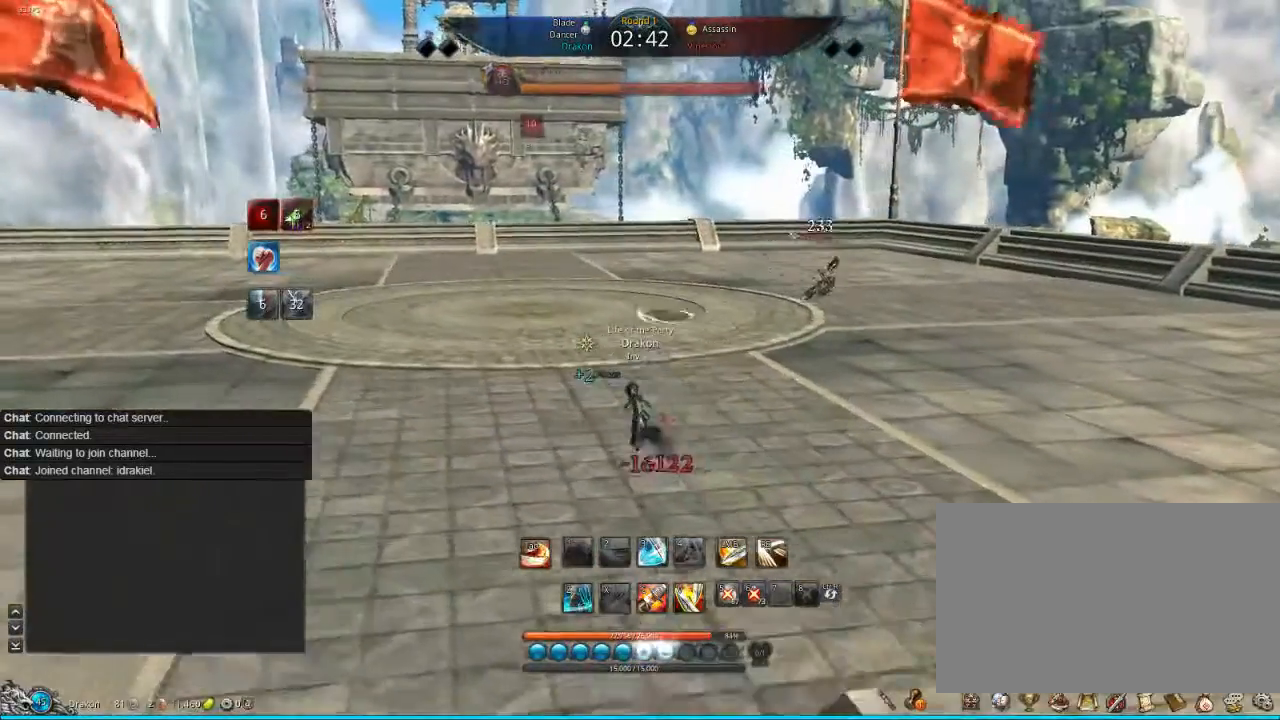
{"keys": ["a", "w"], "mouse": [], "events": []}
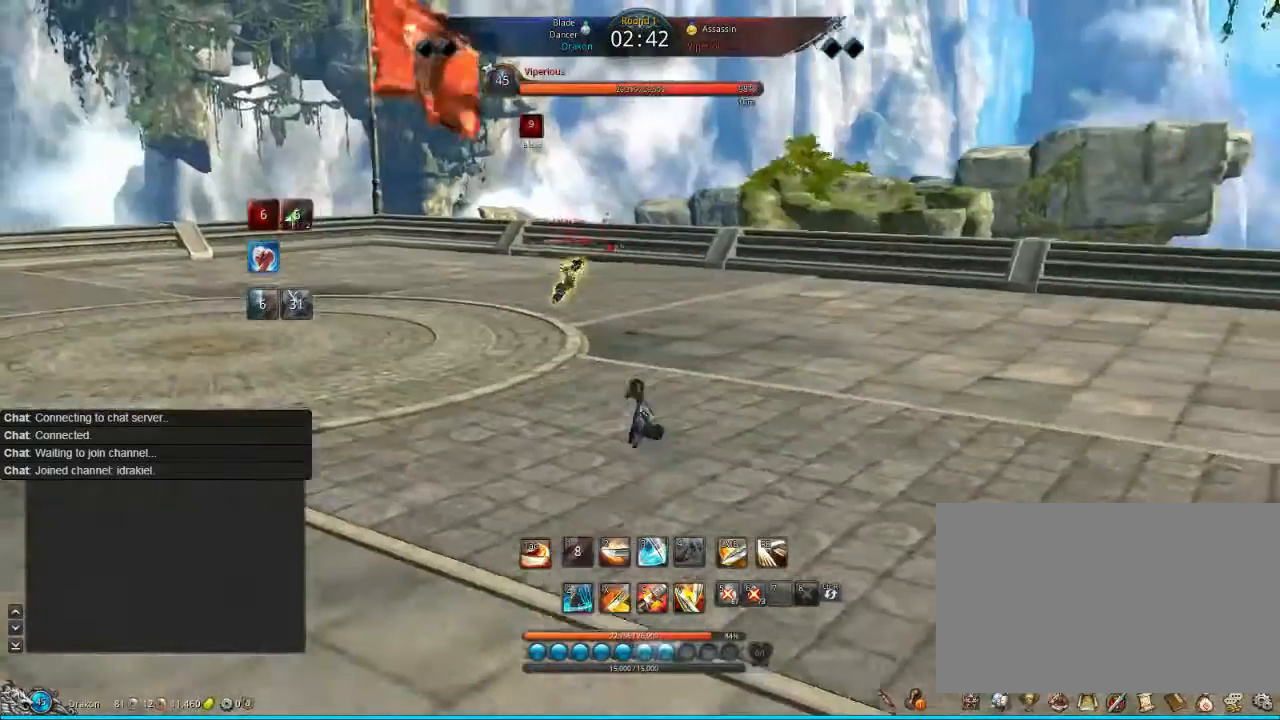
{"keys": ["a", "x"], "mouse": [], "events": [[400, "x", "down"], [480, "w", "up"]]}